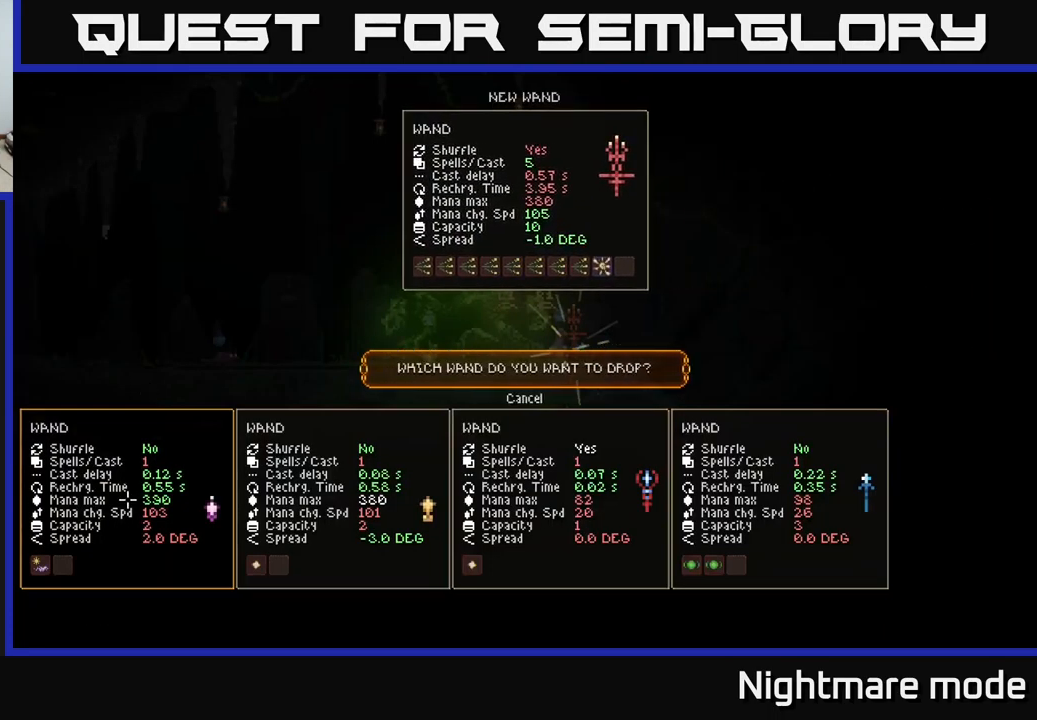
Gameplay with a controller (Xbox layout); each line is a JSON object with the inputs held at the frame after it. "events" lists button and stick changes between this image and that frame as [ms after this image, input, new state], when the widget could be followed in between.
{"buttons": [], "left_stick": "center", "right_stick": "center", "events": []}
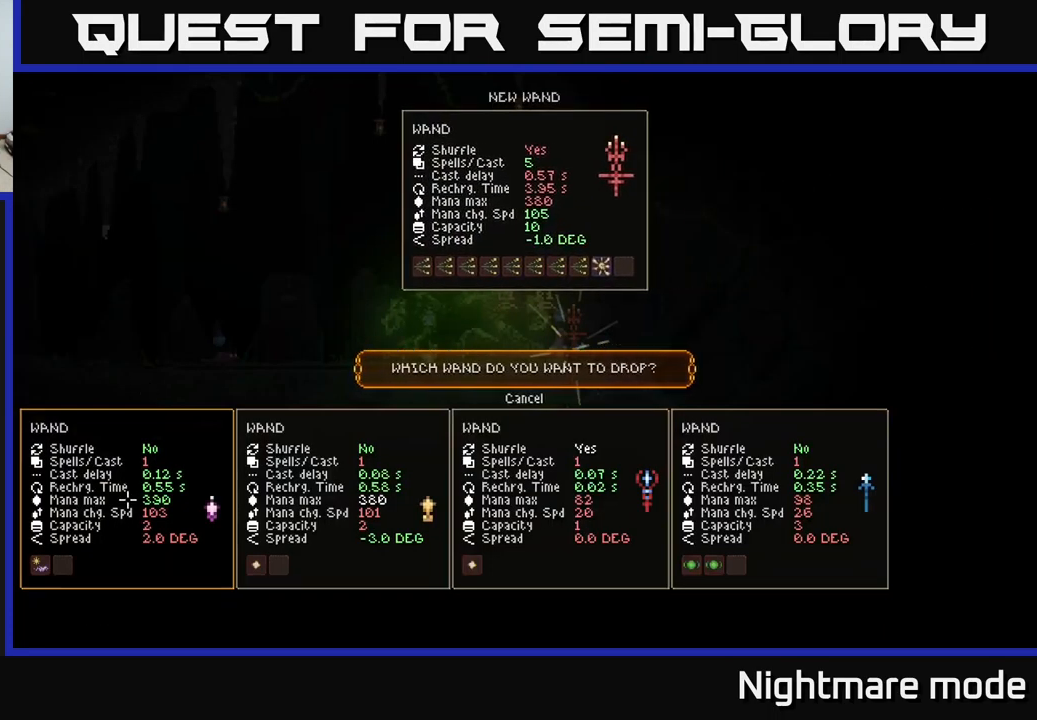
{"buttons": [], "left_stick": "center", "right_stick": "center", "events": []}
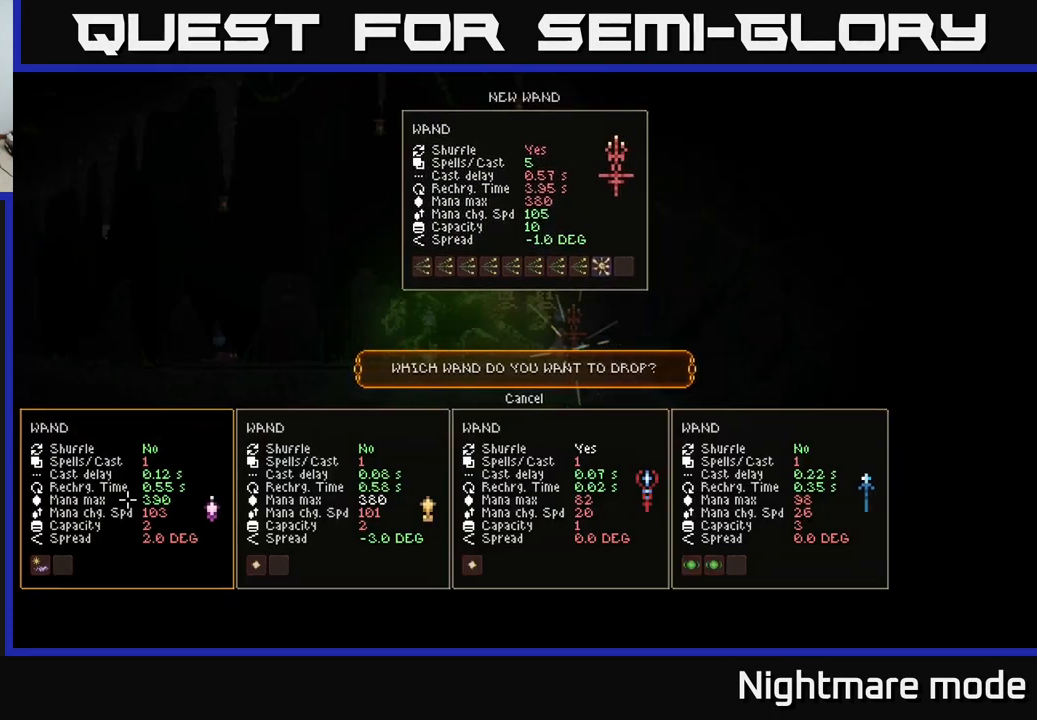
{"buttons": [], "left_stick": "center", "right_stick": "center", "events": []}
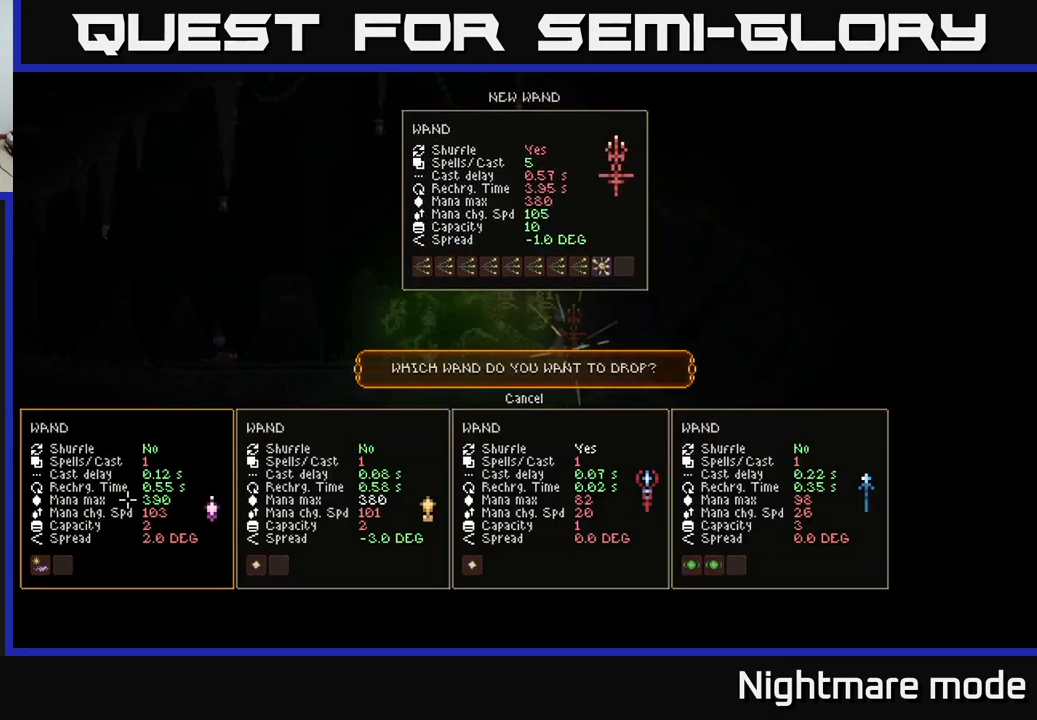
{"buttons": [], "left_stick": "center", "right_stick": "center", "events": []}
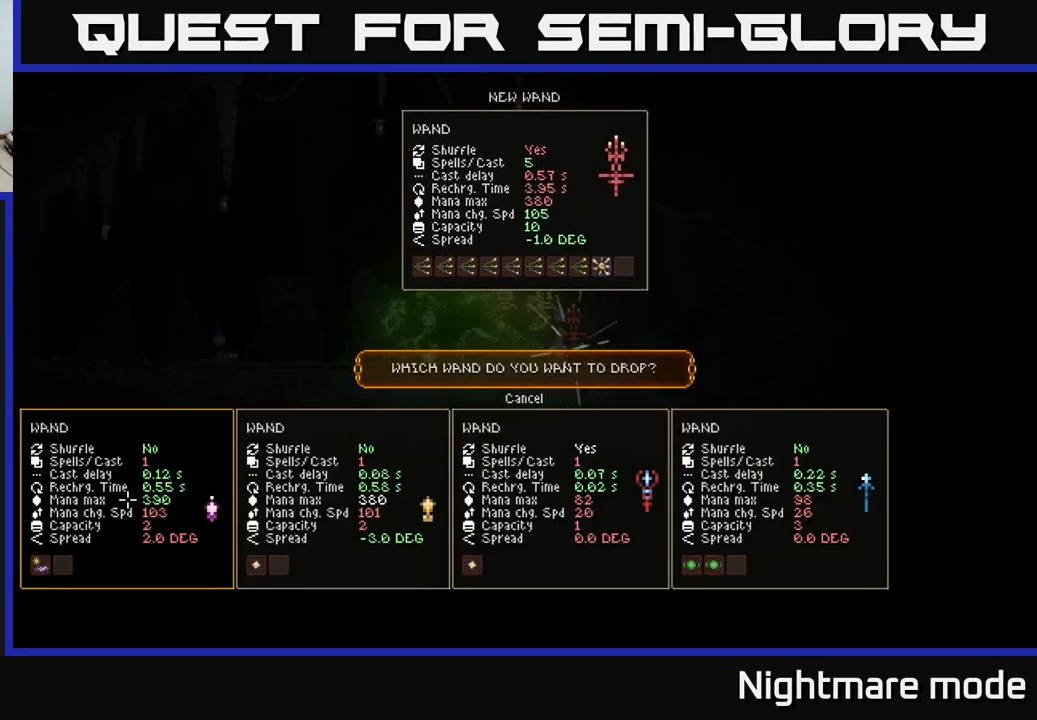
{"buttons": [], "left_stick": "center", "right_stick": "center", "events": []}
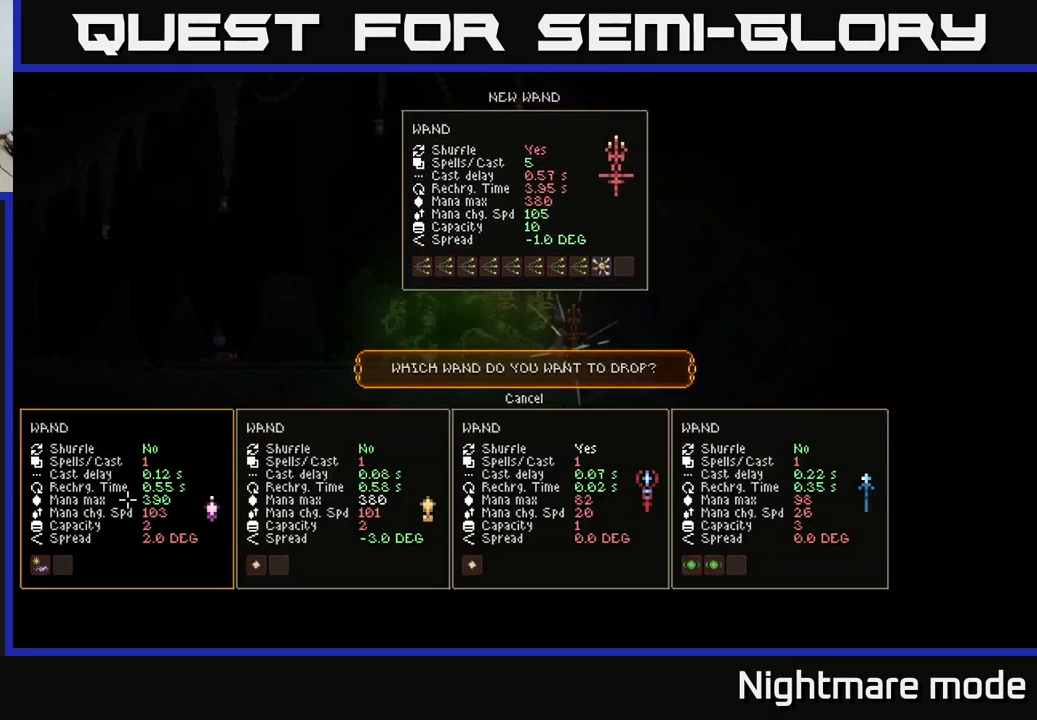
{"buttons": [], "left_stick": "center", "right_stick": "center", "events": []}
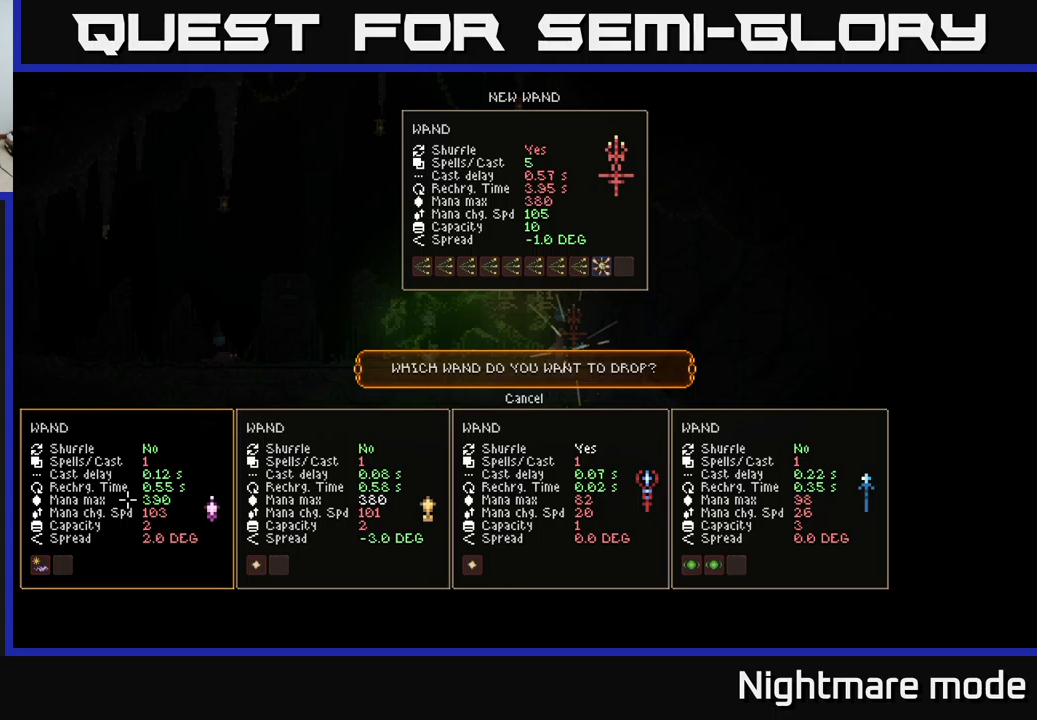
{"buttons": [], "left_stick": "center", "right_stick": "center", "events": []}
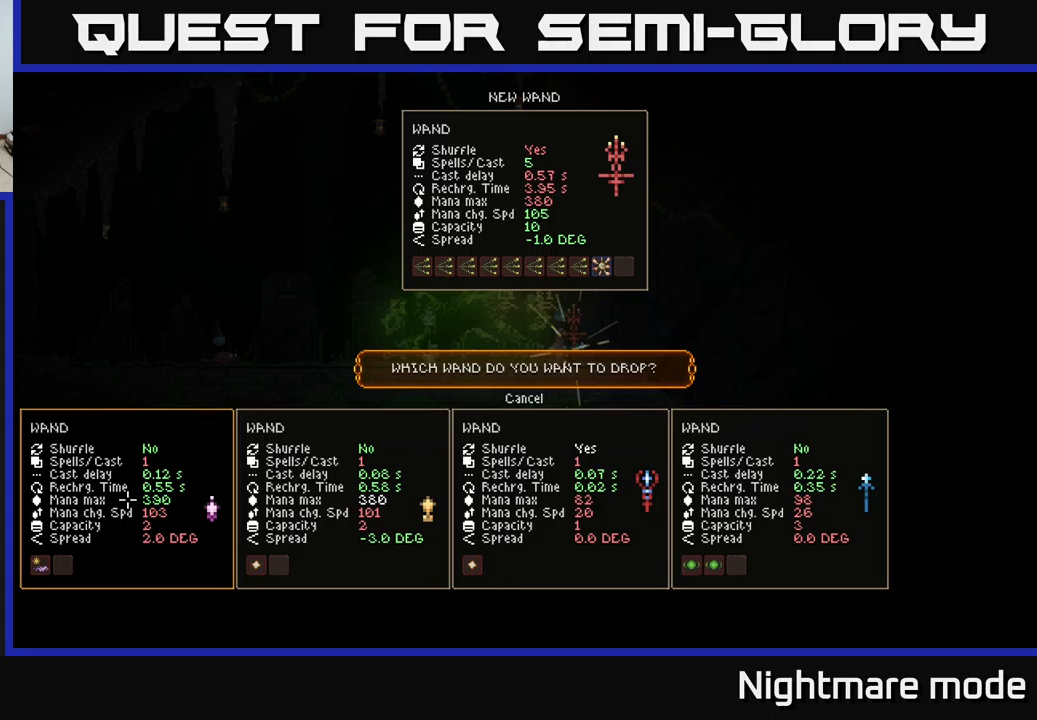
{"buttons": ["DPAD_RIGHT"], "left_stick": "center", "right_stick": "center", "events": [[200, "DPAD_RIGHT", "down"], [300, "DPAD_RIGHT", "up"], [467, "DPAD_RIGHT", "down"]]}
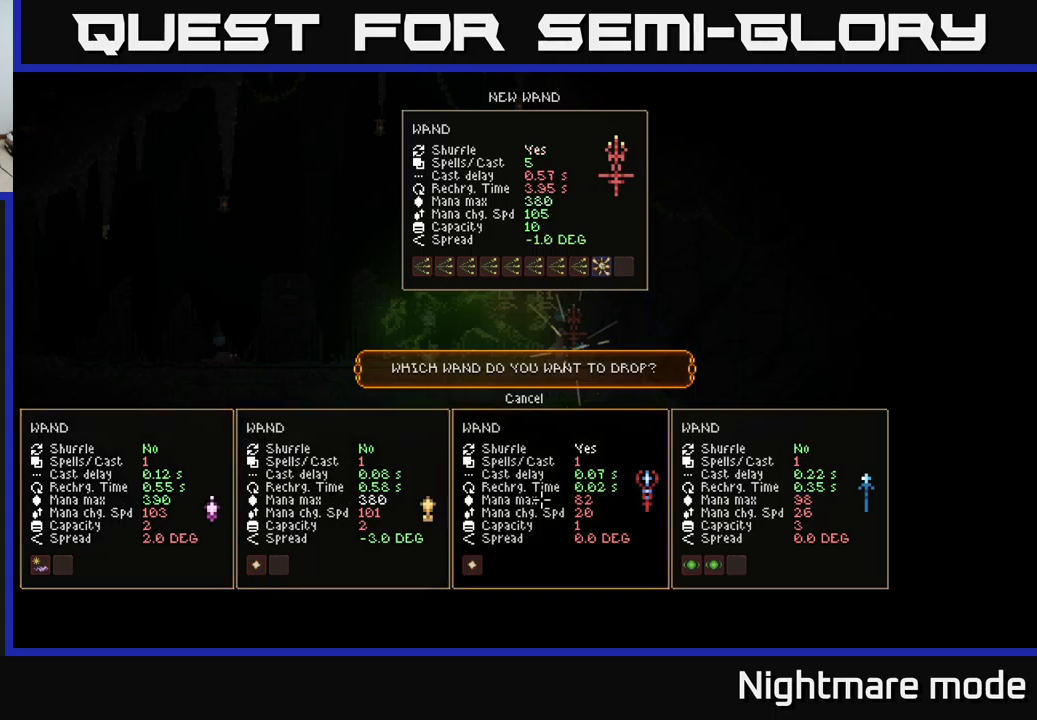
{"buttons": ["DPAD_LEFT"], "left_stick": "center", "right_stick": "center", "events": [[50, "DPAD_RIGHT", "up"], [184, "DPAD_RIGHT", "down"], [267, "DPAD_RIGHT", "up"], [484, "DPAD_LEFT", "down"]]}
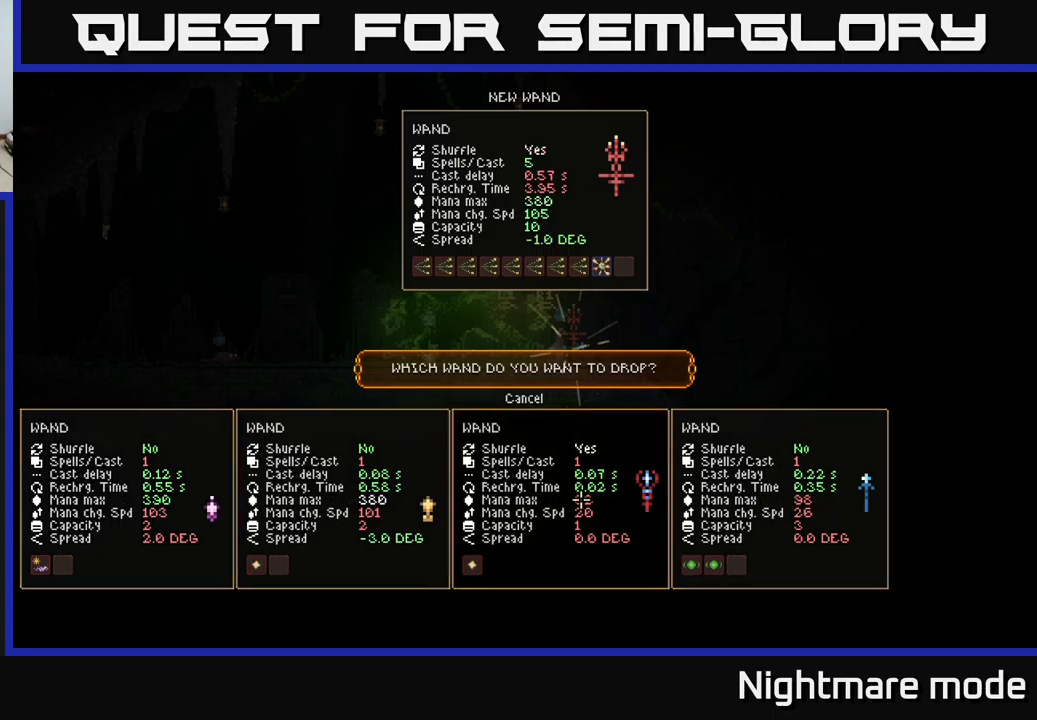
{"buttons": ["DPAD_RIGHT"], "left_stick": "center", "right_stick": "center", "events": [[117, "DPAD_LEFT", "up"], [384, "DPAD_RIGHT", "down"]]}
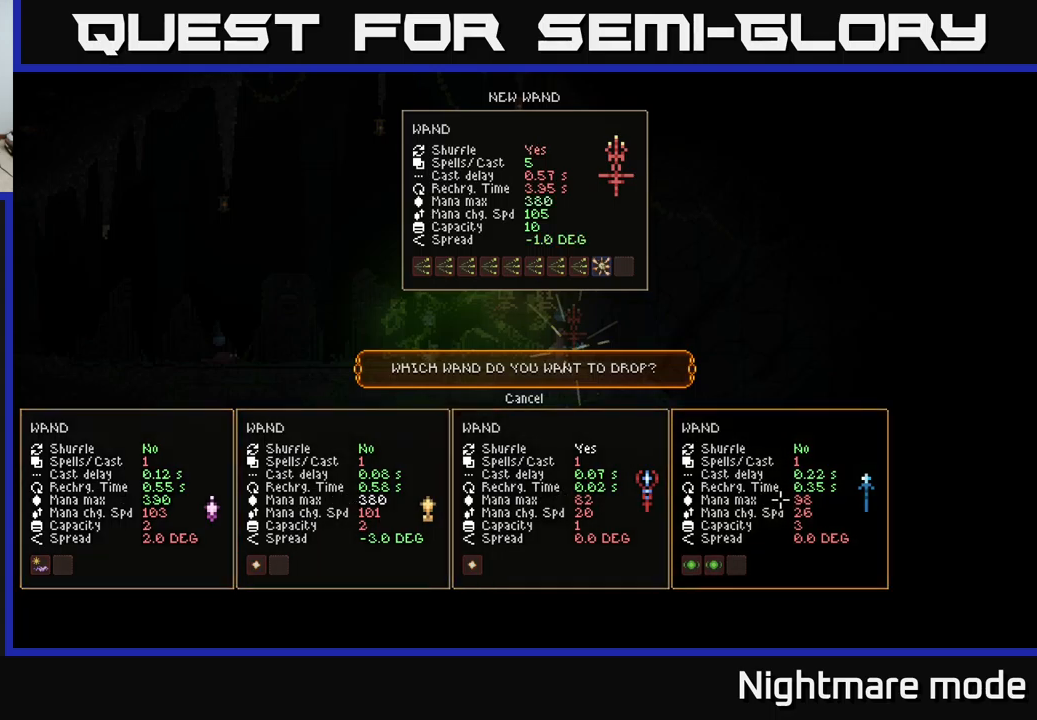
{"buttons": [], "left_stick": "center", "right_stick": "center", "events": [[34, "DPAD_RIGHT", "up"], [267, "A", "down"], [400, "A", "up"]]}
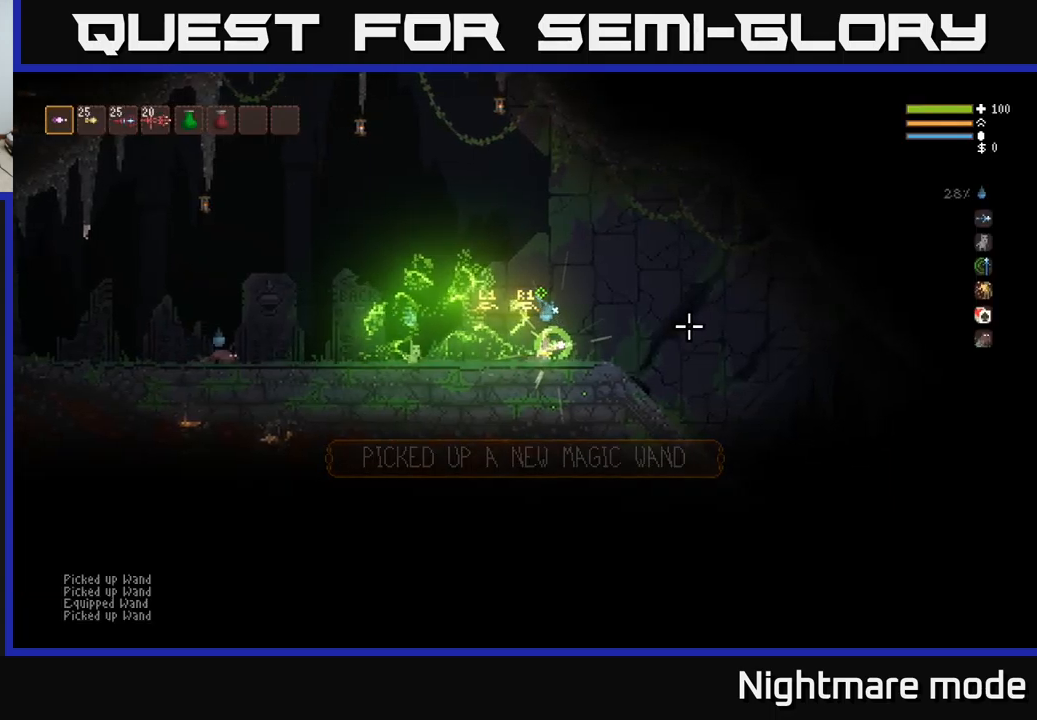
{"buttons": ["DPAD_RIGHT"], "left_stick": "center", "right_stick": "center", "events": [[167, "SELECT", "down"], [300, "SELECT", "up"], [450, "DPAD_RIGHT", "down"]]}
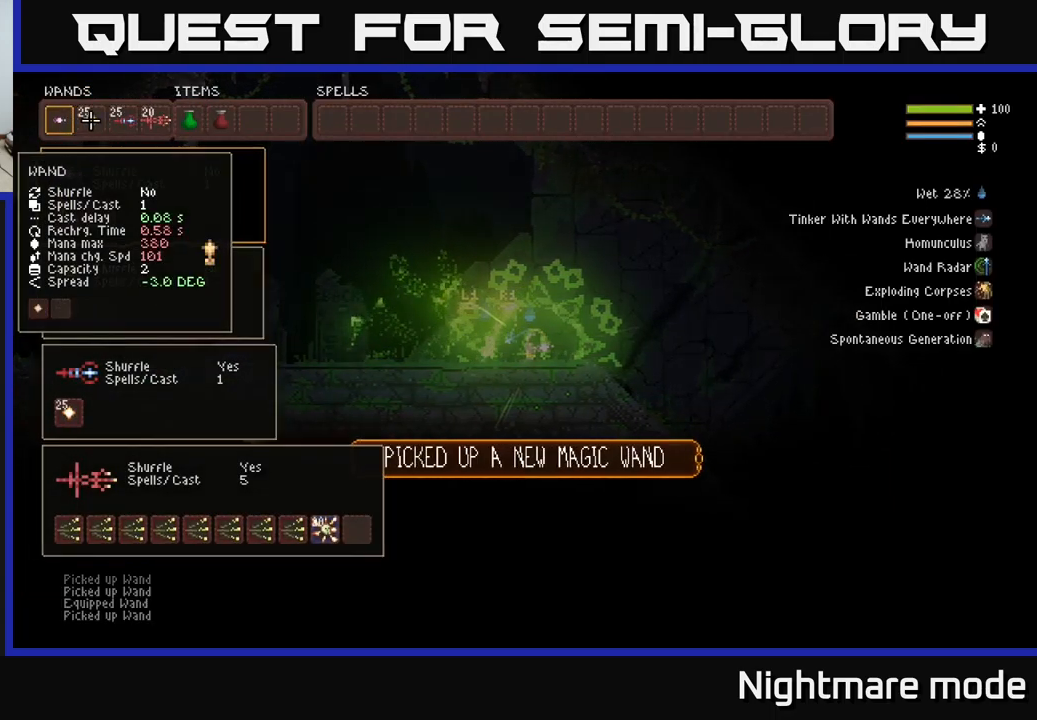
{"buttons": ["DPAD_DOWN"], "left_stick": "center", "right_stick": "center", "events": [[34, "DPAD_RIGHT", "up"], [100, "DPAD_RIGHT", "down"], [167, "DPAD_RIGHT", "up"], [250, "DPAD_RIGHT", "down"], [350, "DPAD_RIGHT", "up"], [500, "DPAD_DOWN", "down"]]}
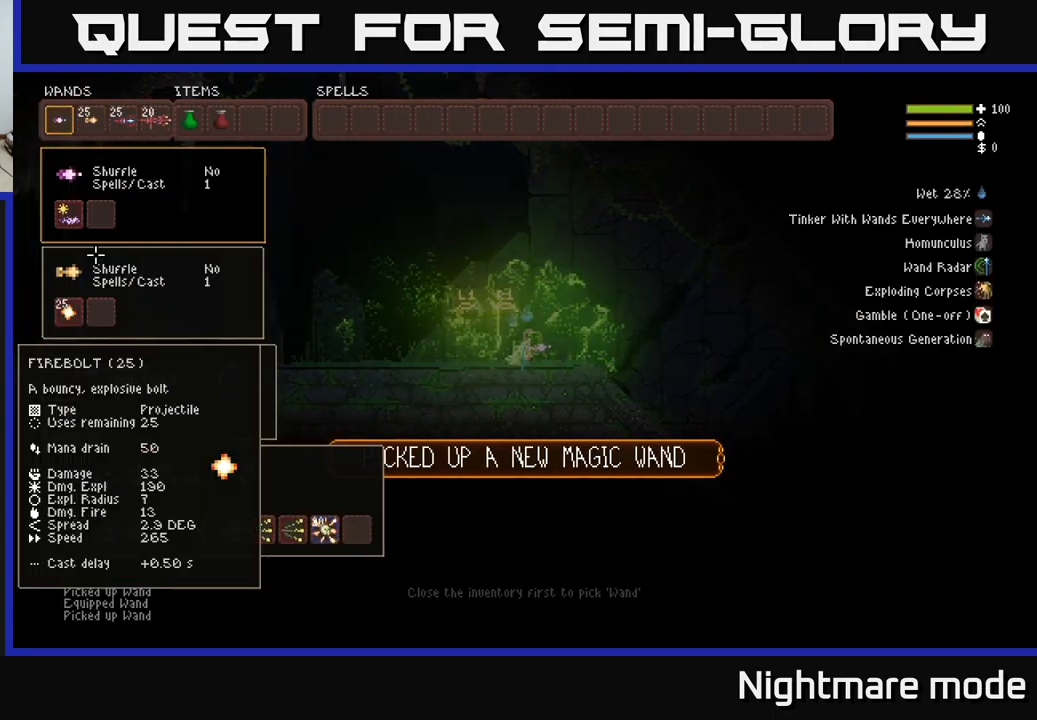
{"buttons": [], "left_stick": "center", "right_stick": "center", "events": [[100, "DPAD_DOWN", "up"], [167, "DPAD_DOWN", "down"], [267, "DPAD_DOWN", "up"], [334, "DPAD_DOWN", "down"], [400, "DPAD_DOWN", "up"]]}
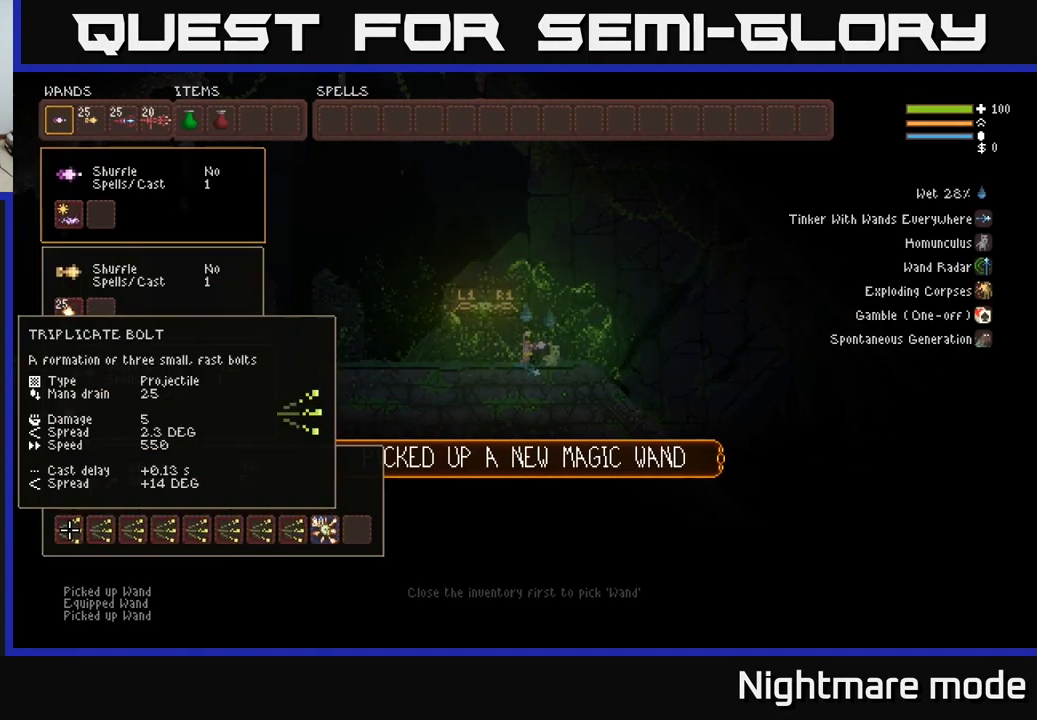
{"buttons": ["DPAD_RIGHT"], "left_stick": "center", "right_stick": "center", "events": [[300, "DPAD_RIGHT", "down"]]}
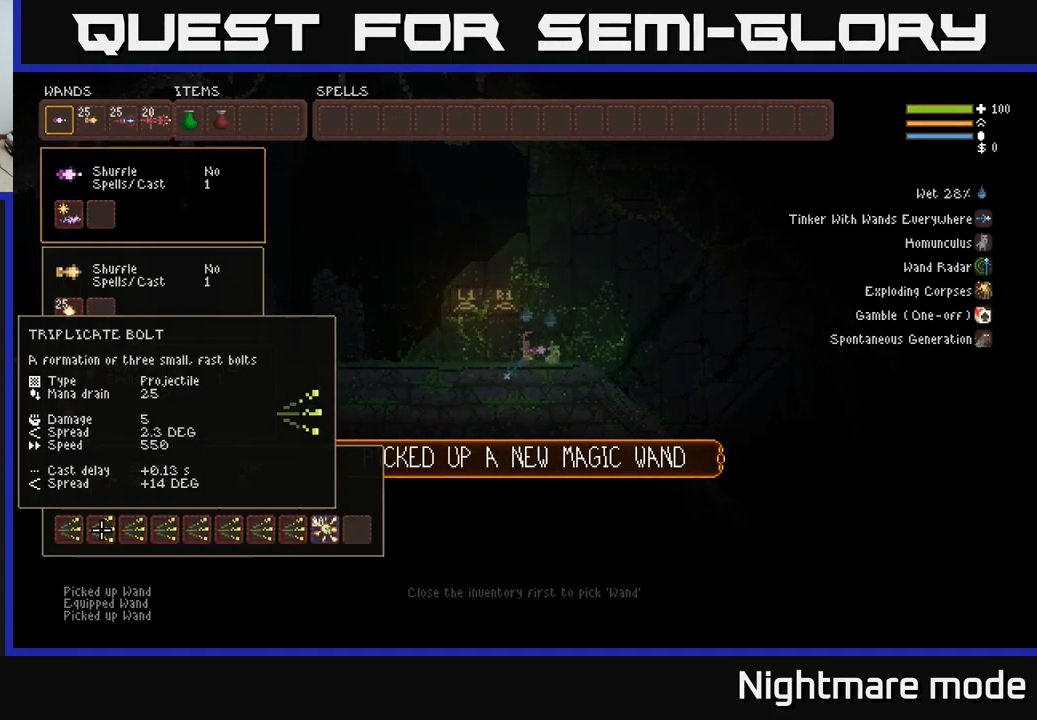
{"buttons": [], "left_stick": "center", "right_stick": "center", "events": [[433, "DPAD_RIGHT", "up"]]}
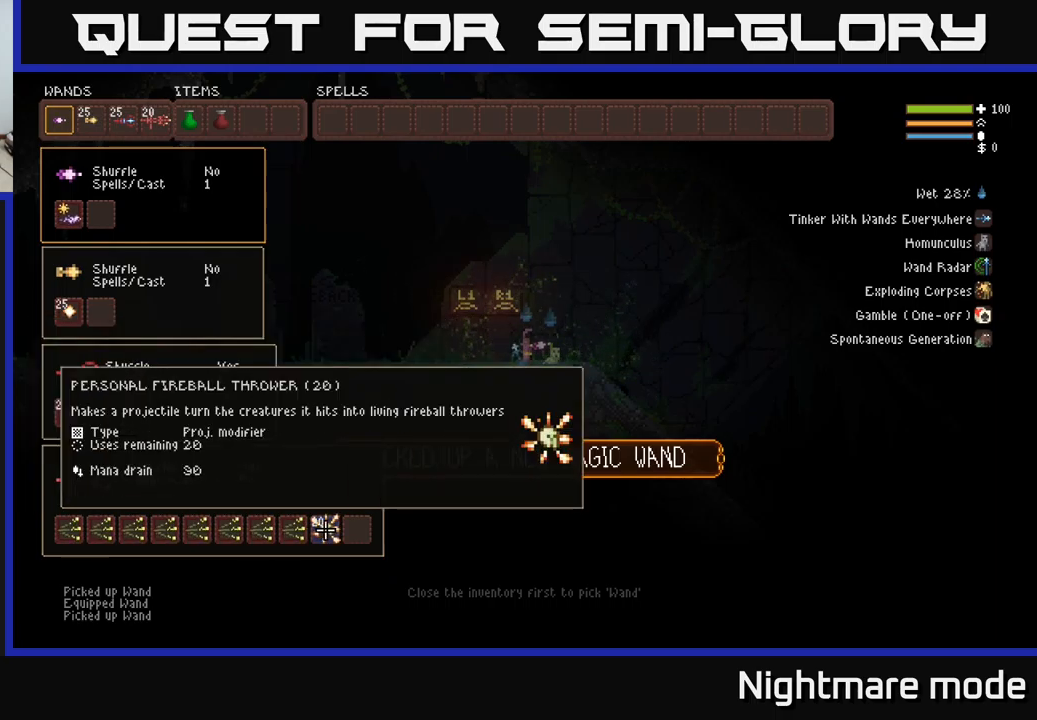
{"buttons": ["DPAD_UP"], "left_stick": "center", "right_stick": "center", "events": [[183, "B", "down"], [300, "B", "up"], [300, "DPAD_UP", "down"]]}
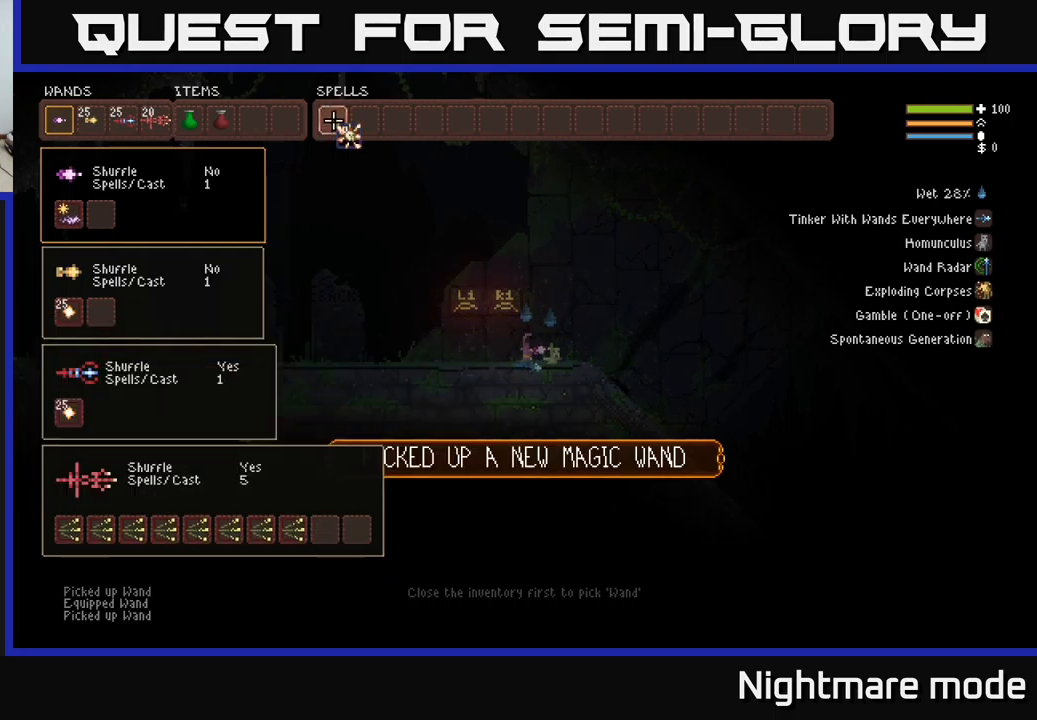
{"buttons": [], "left_stick": "center", "right_stick": "center", "events": [[33, "DPAD_UP", "up"], [316, "B", "down"], [400, "B", "up"]]}
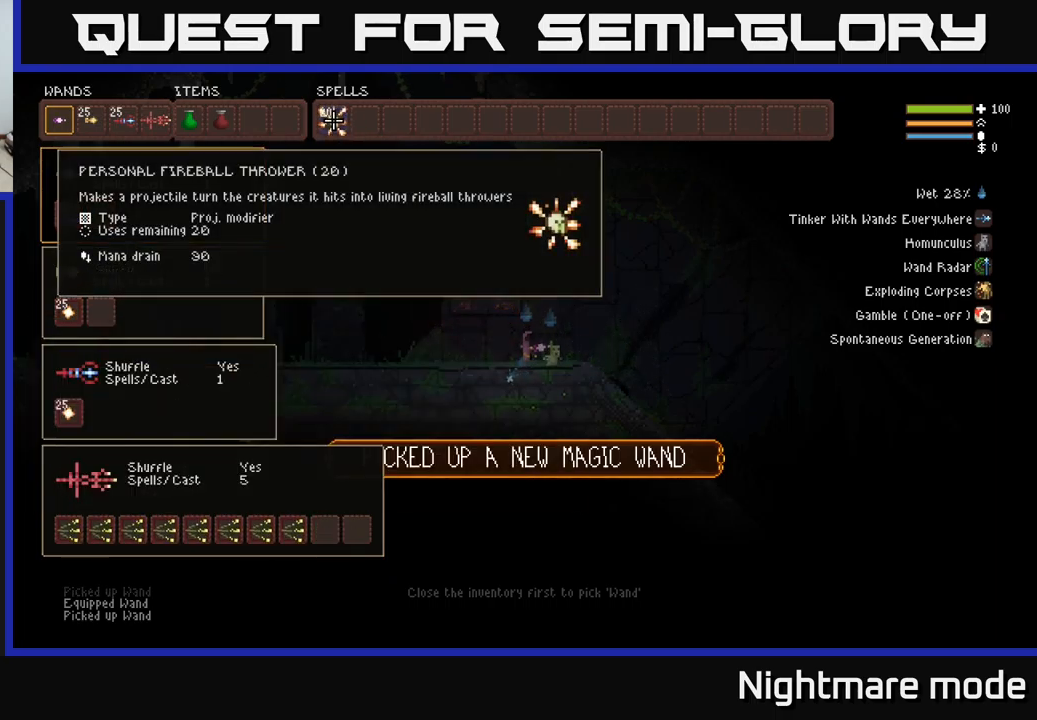
{"buttons": ["R1"], "left_stick": "left", "right_stick": "left", "events": [[133, "SELECT", "down"], [216, "SELECT", "up"], [300, "right_stick", "left"], [366, "left_stick", "left"], [500, "R1", "down"]]}
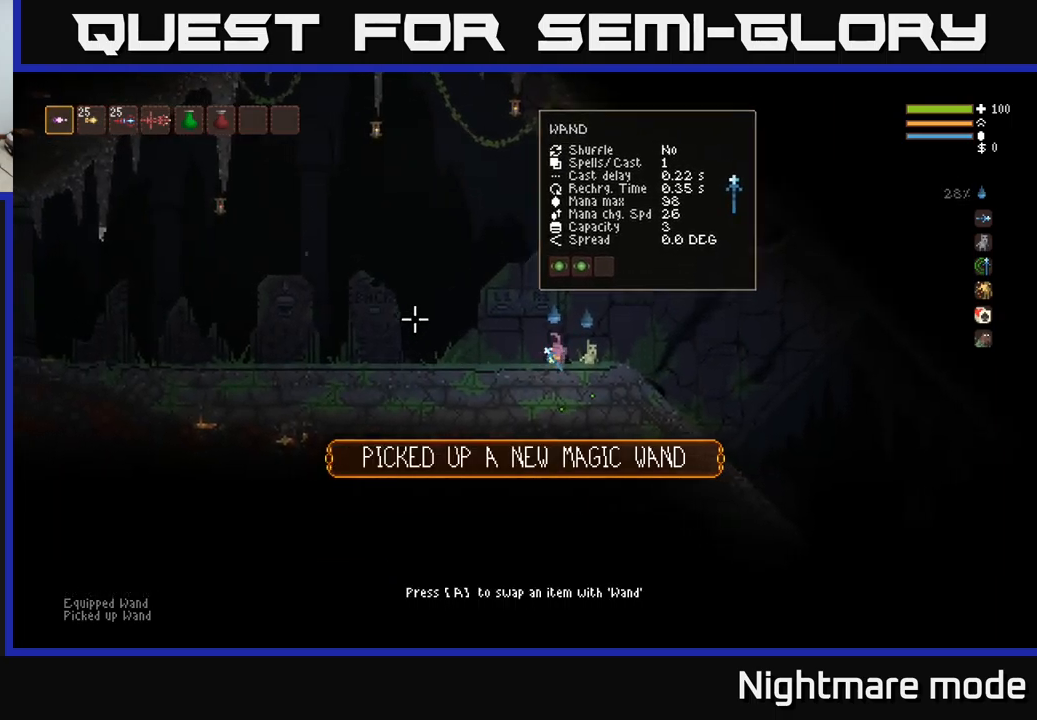
{"buttons": [], "left_stick": "left", "right_stick": "left", "events": [[66, "R1", "up"], [133, "R1", "down"], [200, "R1", "up"], [300, "R1", "down"], [350, "R1", "up"]]}
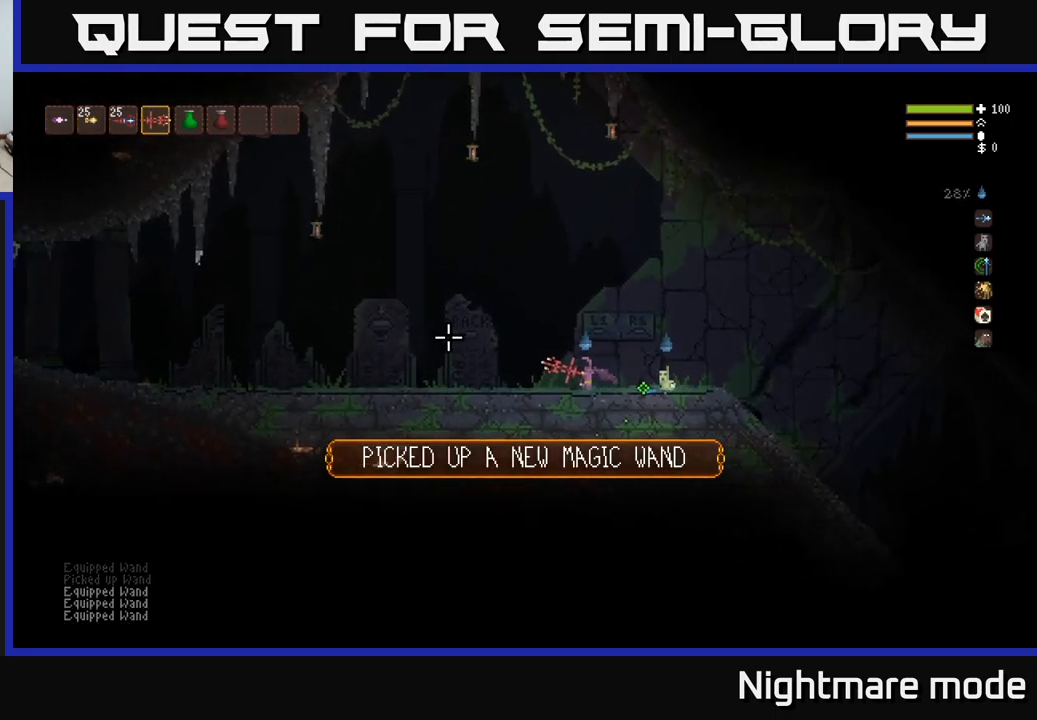
{"buttons": [], "left_stick": "center", "right_stick": "left", "events": [[166, "left_stick", "center"], [183, "R2", "down"], [333, "R2", "up"]]}
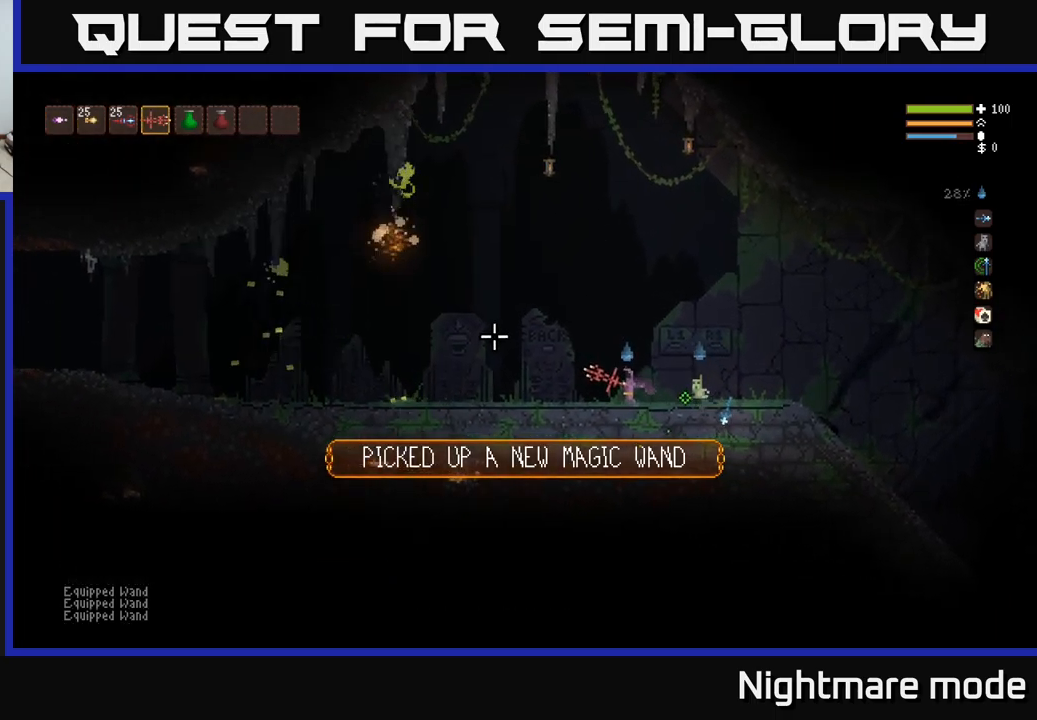
{"buttons": [], "left_stick": "center", "right_stick": "left", "events": [[350, "left_stick", "left"], [500, "left_stick", "center"]]}
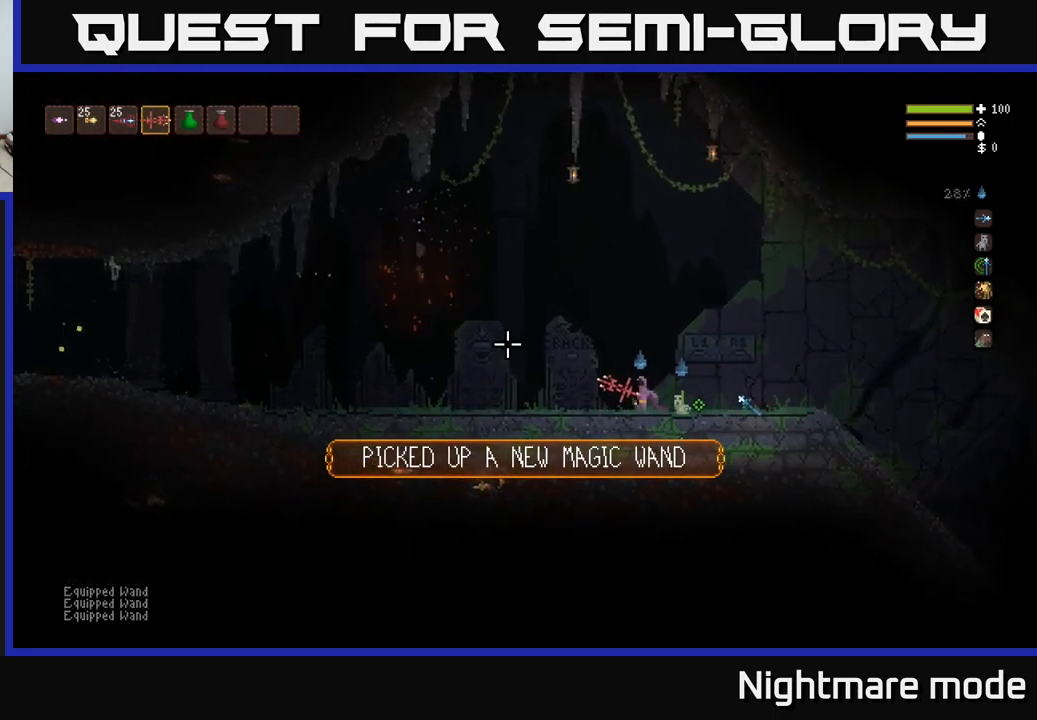
{"buttons": [], "left_stick": "center", "right_stick": "left", "events": []}
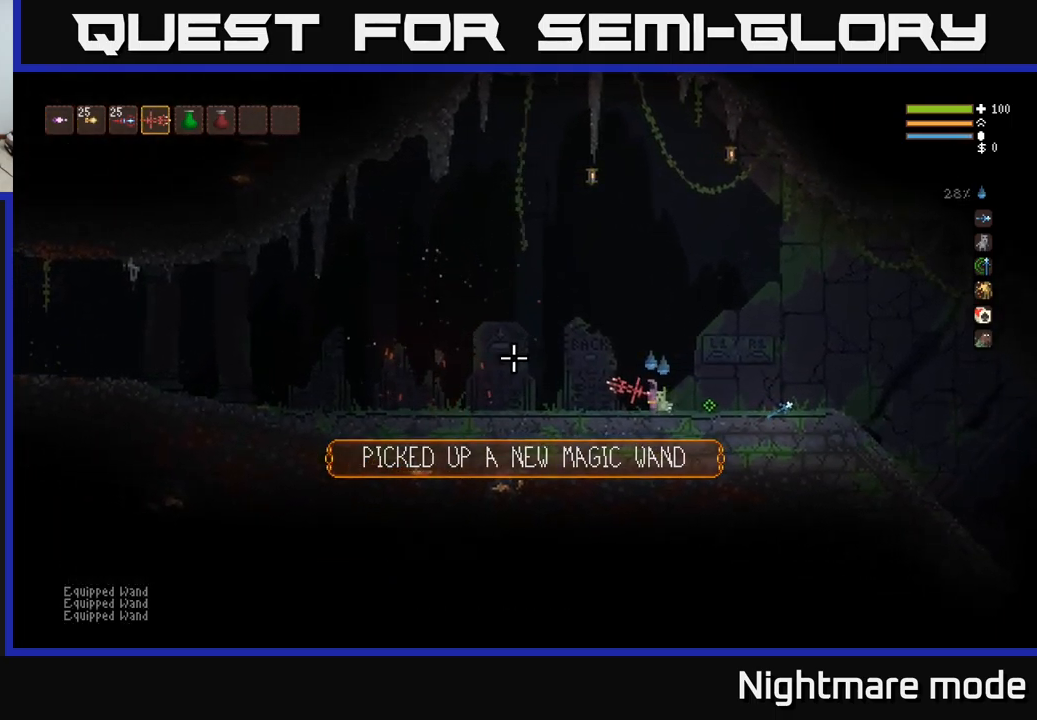
{"buttons": ["L2"], "left_stick": "left", "right_stick": "left", "events": [[183, "left_stick", "left"], [333, "L2", "down"]]}
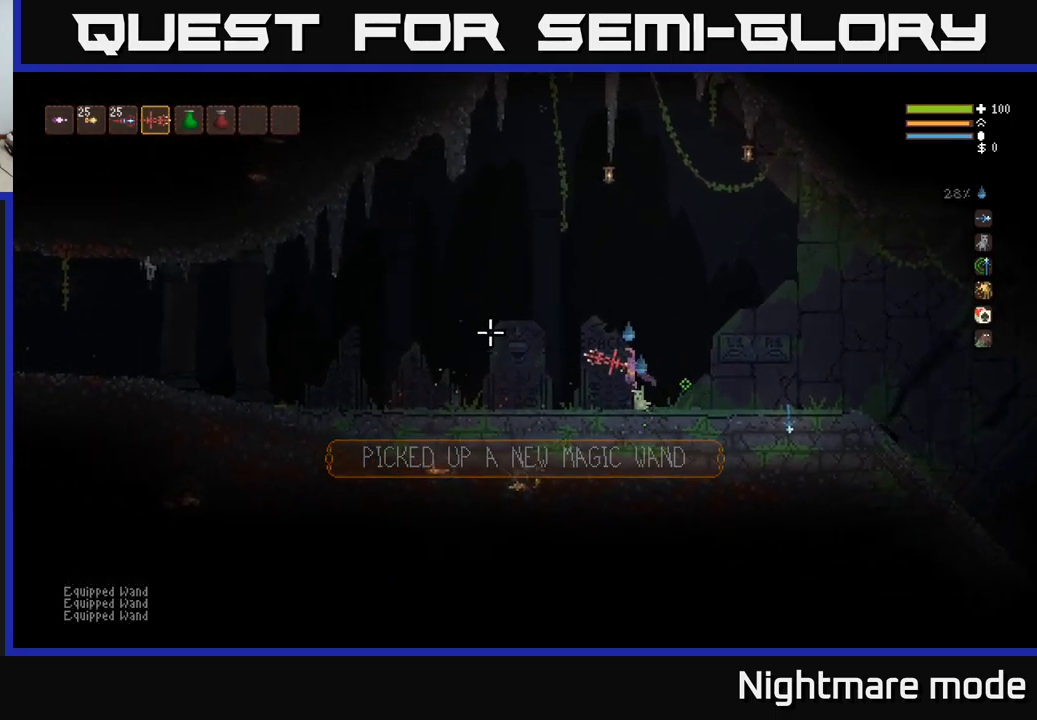
{"buttons": [], "left_stick": "right", "right_stick": "left", "events": [[116, "L2", "up"], [166, "R2", "down"], [166, "left_stick", "center"], [333, "R2", "up"], [416, "left_stick", "right"]]}
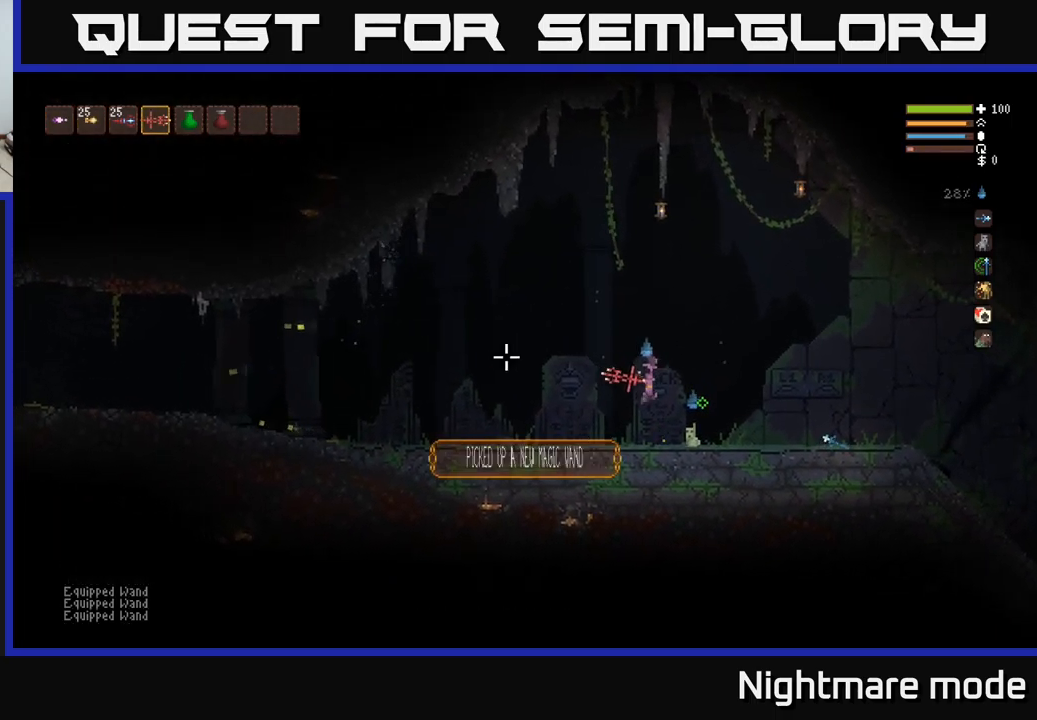
{"buttons": [], "left_stick": "center", "right_stick": "left", "events": [[133, "left_stick", "center"]]}
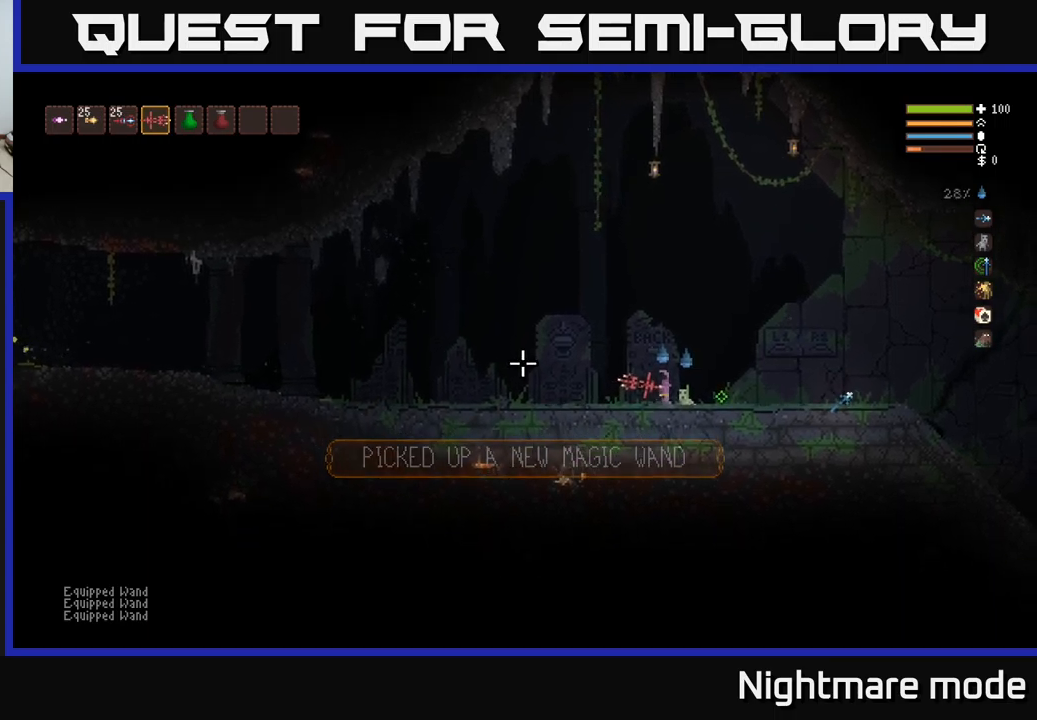
{"buttons": [], "left_stick": "center", "right_stick": "left", "events": []}
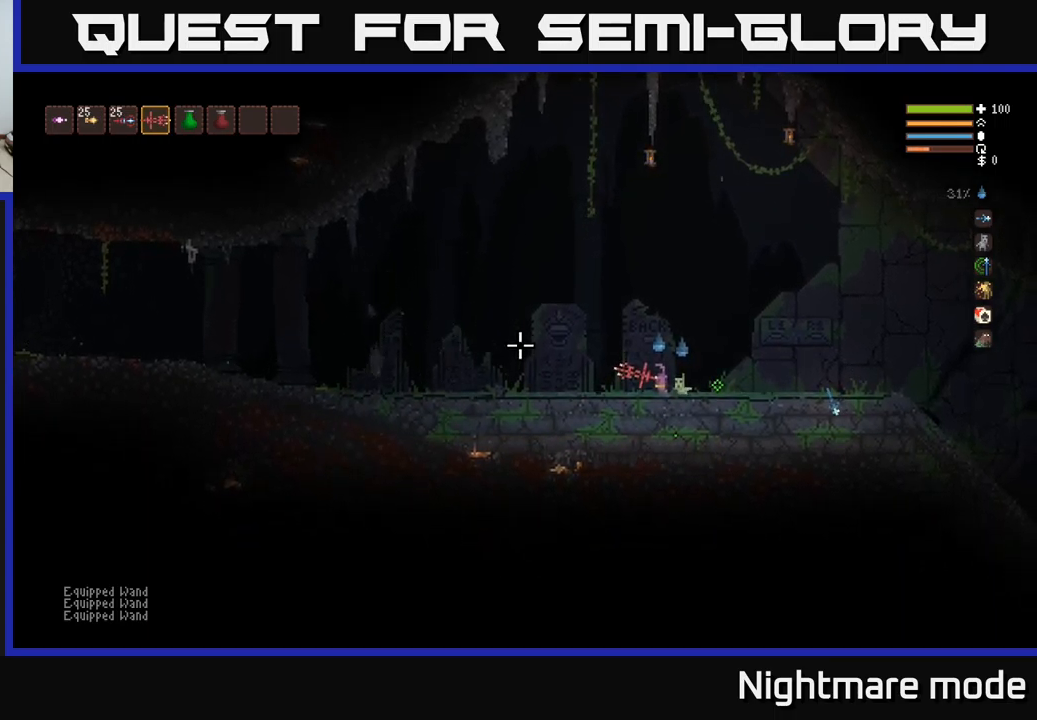
{"buttons": [], "left_stick": "center", "right_stick": "left", "events": [[283, "R2", "down"], [367, "R2", "up"]]}
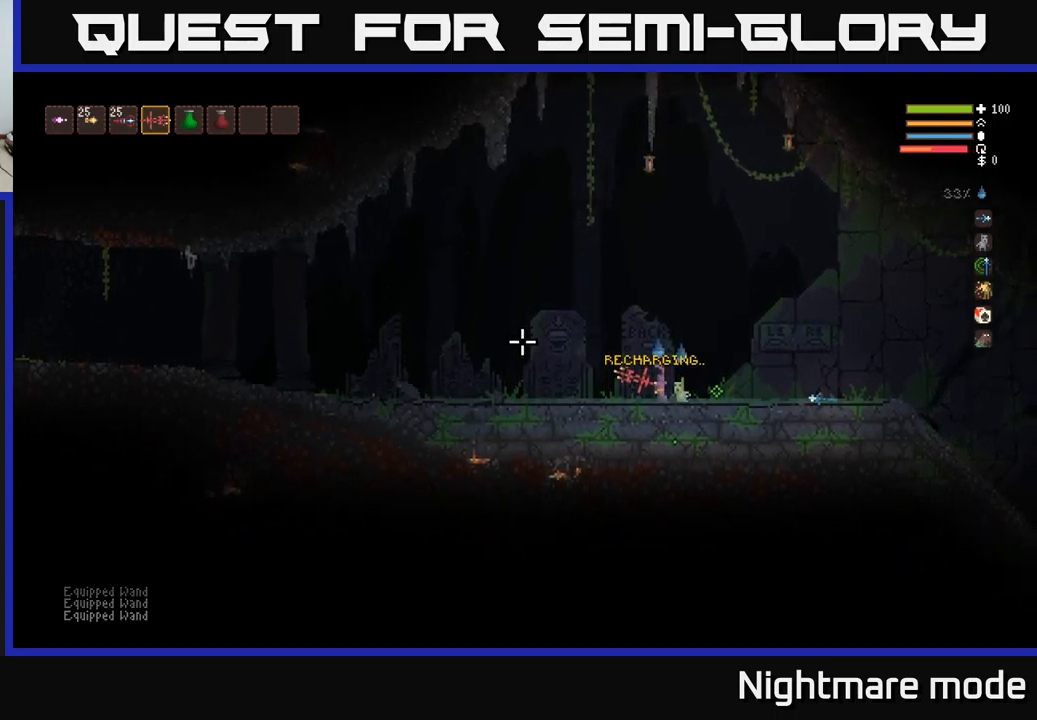
{"buttons": [], "left_stick": "center", "right_stick": "left", "events": []}
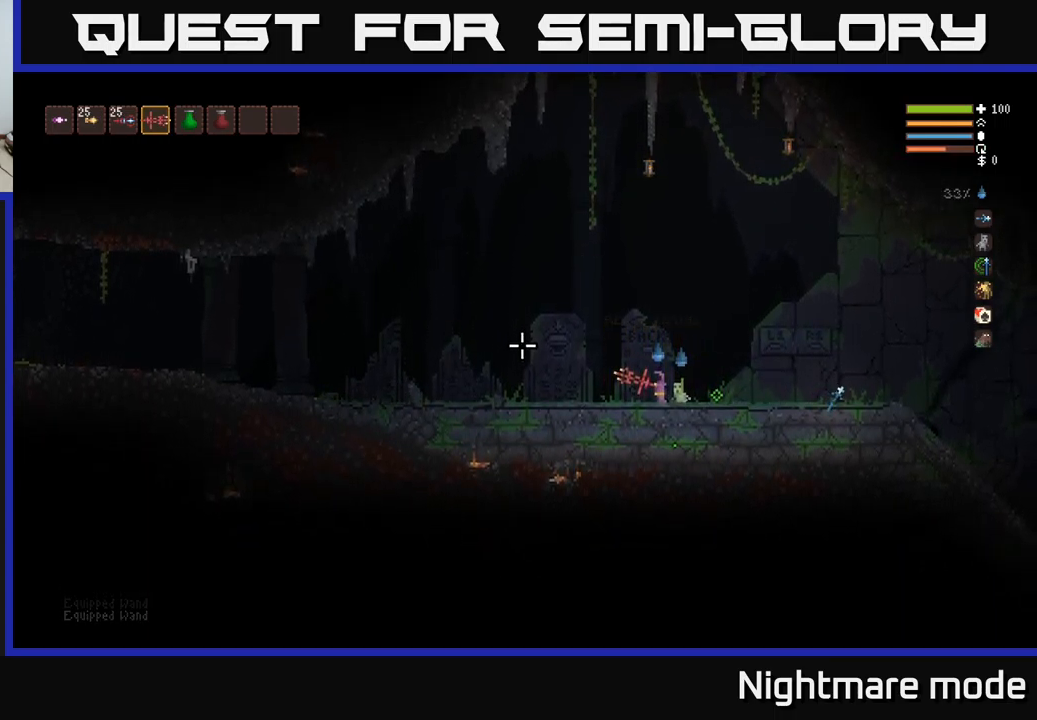
{"buttons": [], "left_stick": "center", "right_stick": "center", "events": [[217, "right_stick", "center"], [233, "SELECT", "down"], [367, "SELECT", "up"]]}